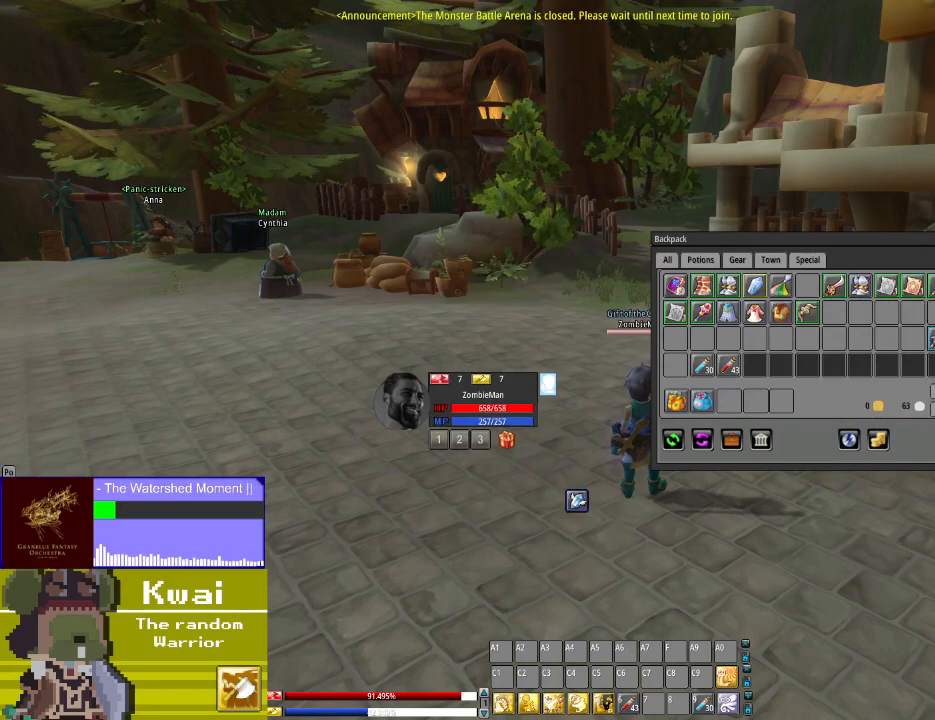
Gameplay with a controller (Xbox layout); each line is a JSON object with the inputs held at the frame after it. "events" lists button and stick changes between this image and that frame as [ms after this image, input, new state], when the widget could be followed in between.
{"buttons": [], "left_stick": "center", "right_stick": "center", "events": [[66, "L2", "down"], [133, "L2", "up"]]}
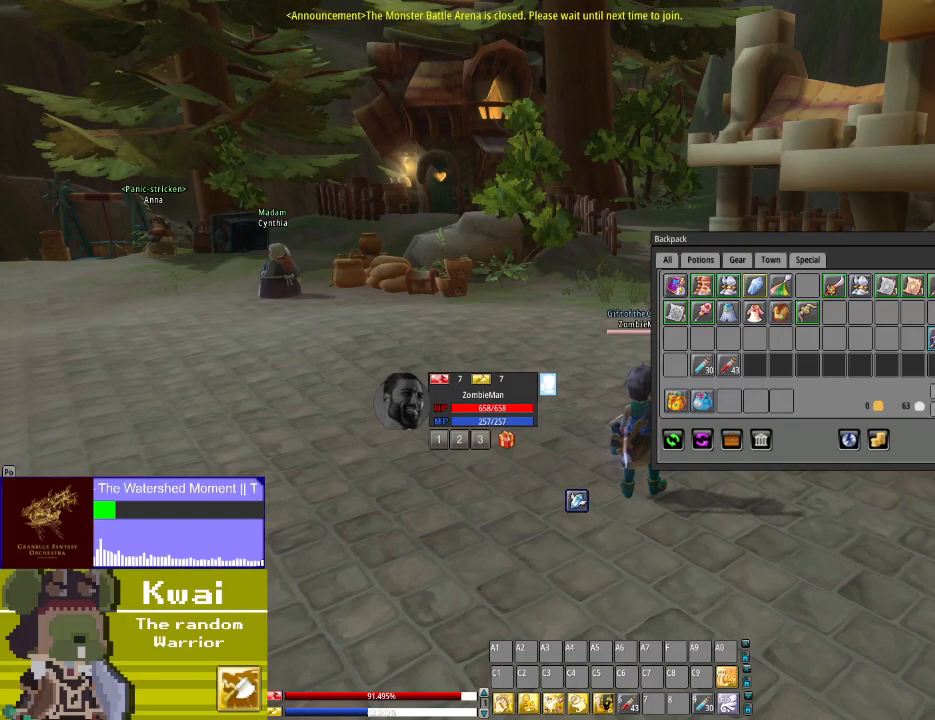
{"buttons": [], "left_stick": "center", "right_stick": "left", "events": [[100, "right_stick", "left"]]}
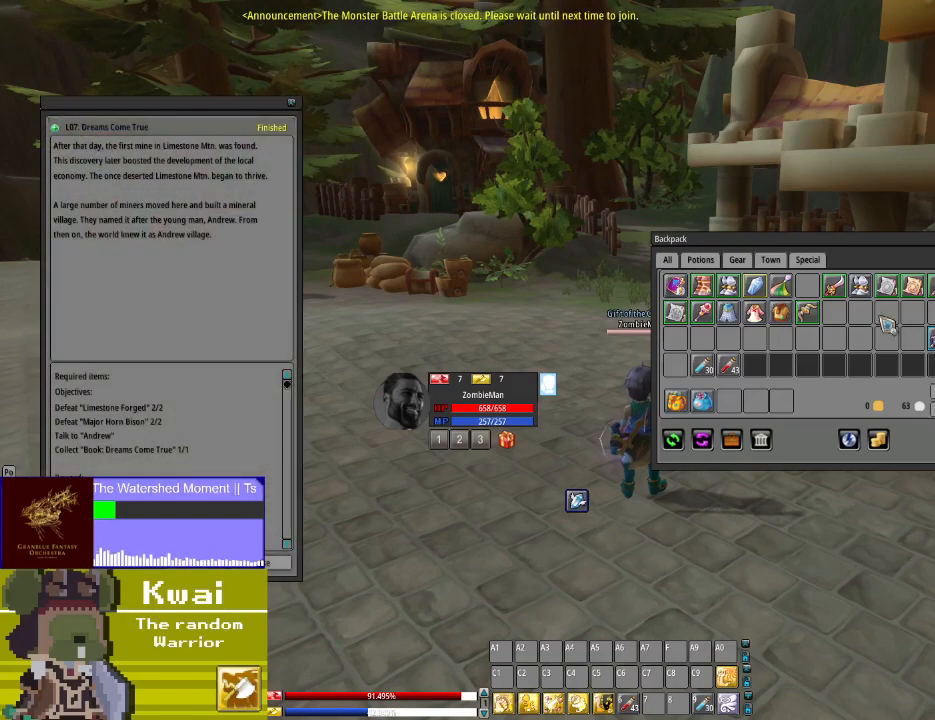
{"buttons": [], "left_stick": "center", "right_stick": "left", "events": []}
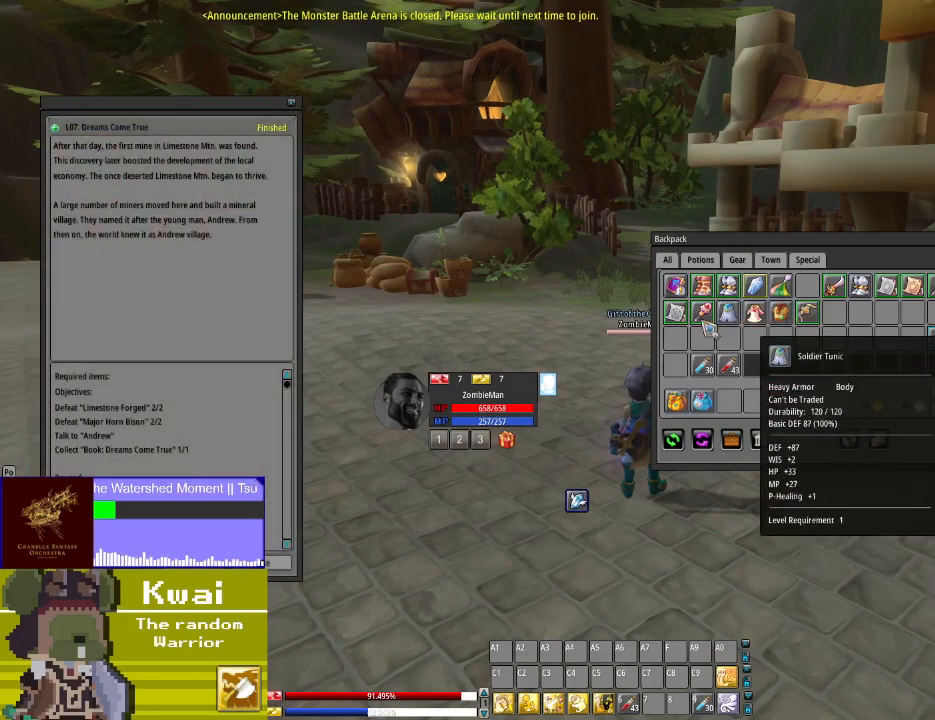
{"buttons": [], "left_stick": "center", "right_stick": "left", "events": []}
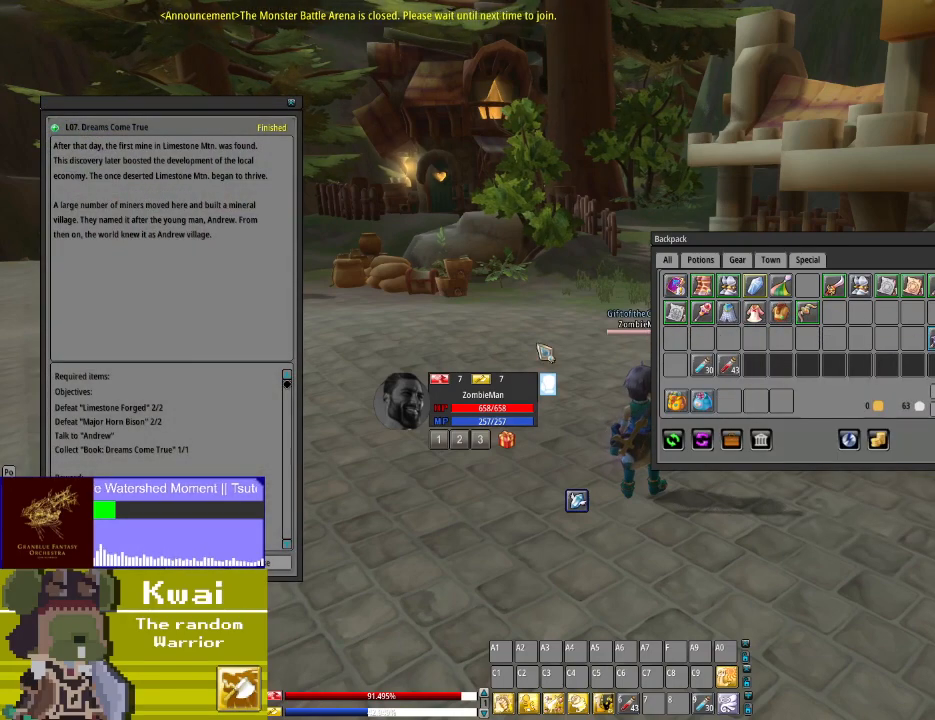
{"buttons": [], "left_stick": "center", "right_stick": "down-left", "events": [[300, "right_stick", "down-left"]]}
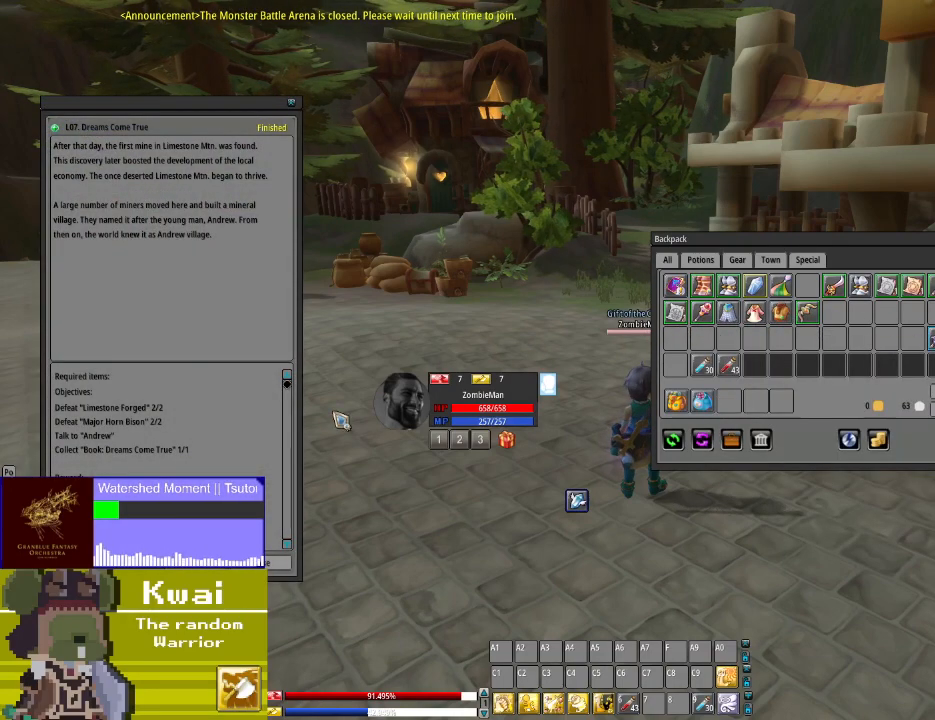
{"buttons": [], "left_stick": "center", "right_stick": "down-left", "events": []}
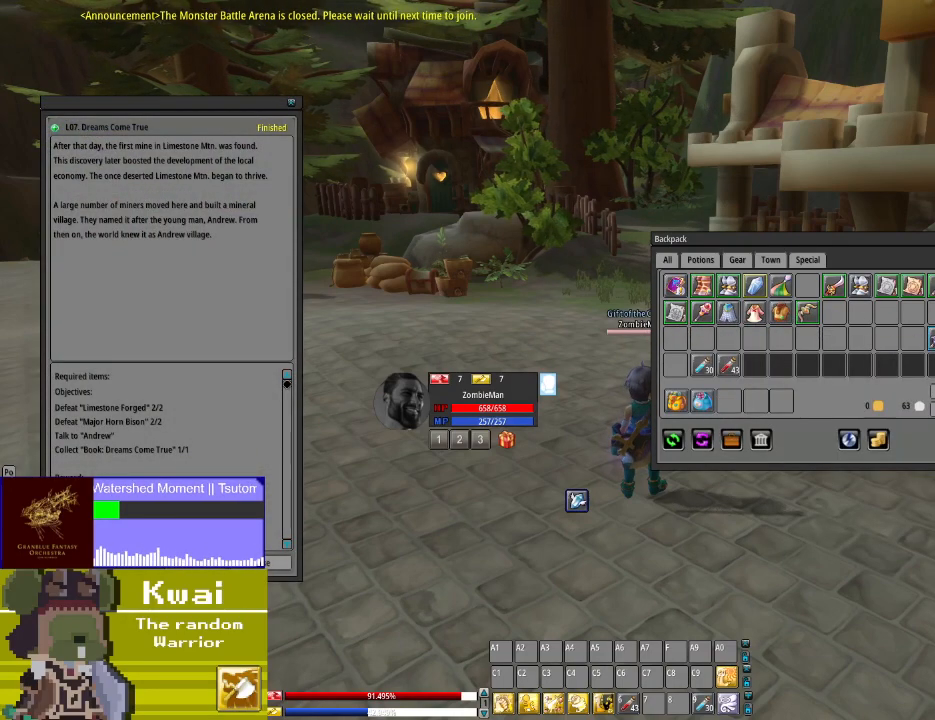
{"buttons": [], "left_stick": "center", "right_stick": "down", "events": [[33, "right_stick", "down-right"], [267, "right_stick", "center"], [433, "right_stick", "down"]]}
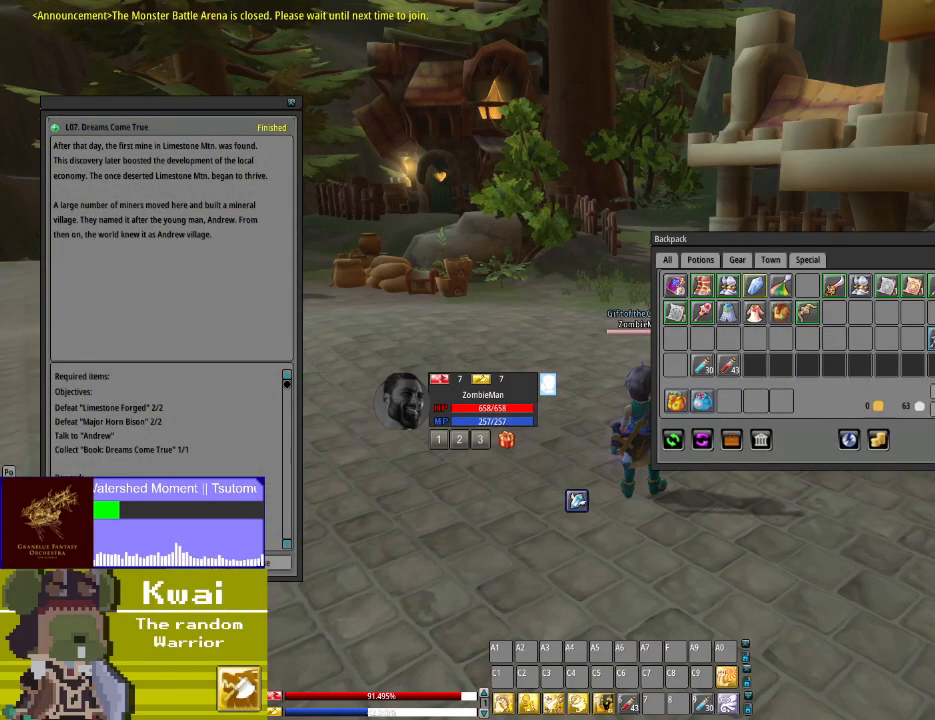
{"buttons": [], "left_stick": "center", "right_stick": "center", "events": [[34, "right_stick", "center"], [267, "L2", "down"], [434, "L2", "up"]]}
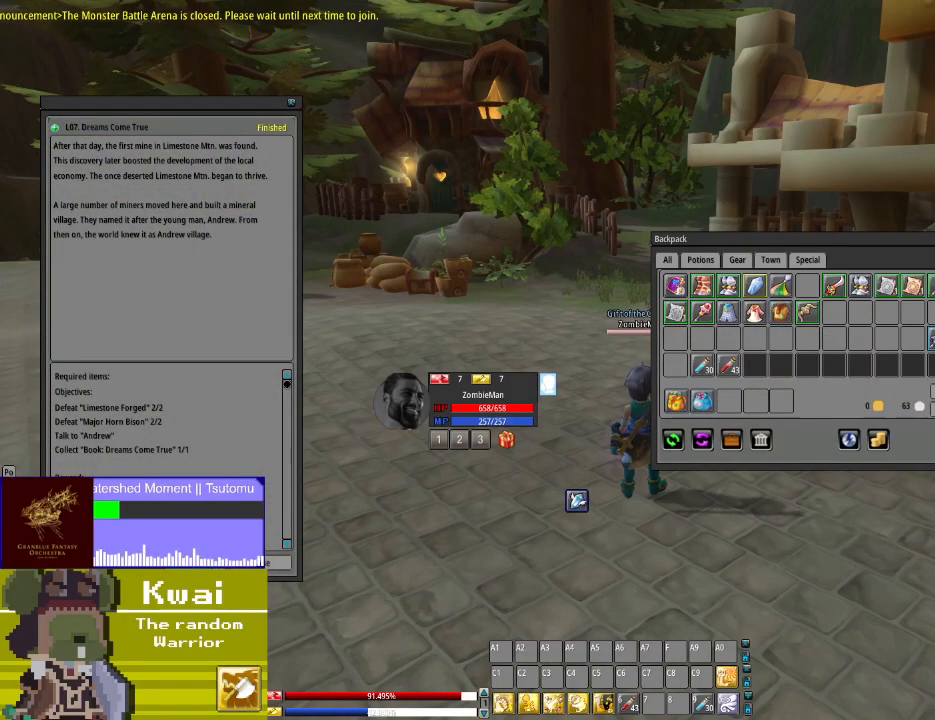
{"buttons": [], "left_stick": "center", "right_stick": "right", "events": [[100, "right_stick", "right"]]}
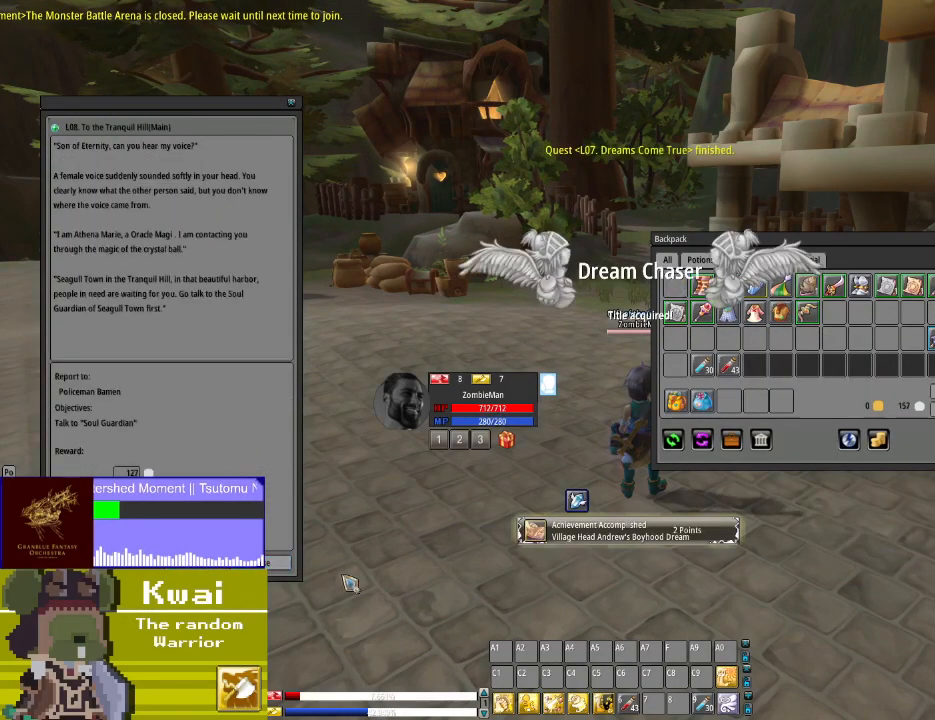
{"buttons": [], "left_stick": "center", "right_stick": "center", "events": [[100, "right_stick", "center"], [167, "right_stick", "left"], [467, "right_stick", "center"]]}
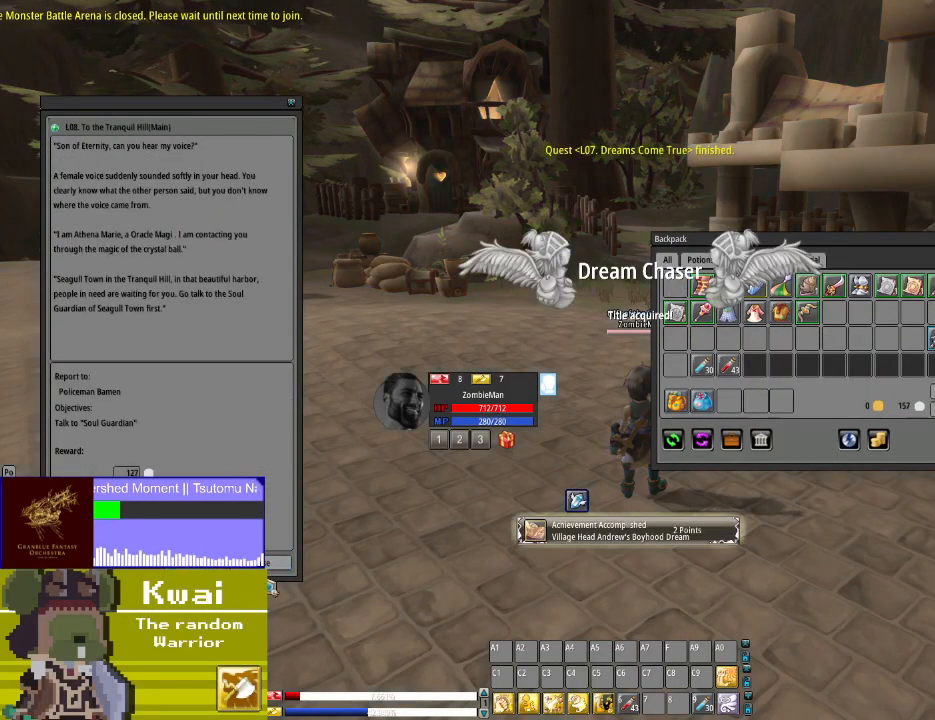
{"buttons": [], "left_stick": "center", "right_stick": "center", "events": [[100, "right_stick", "left"], [267, "right_stick", "center"]]}
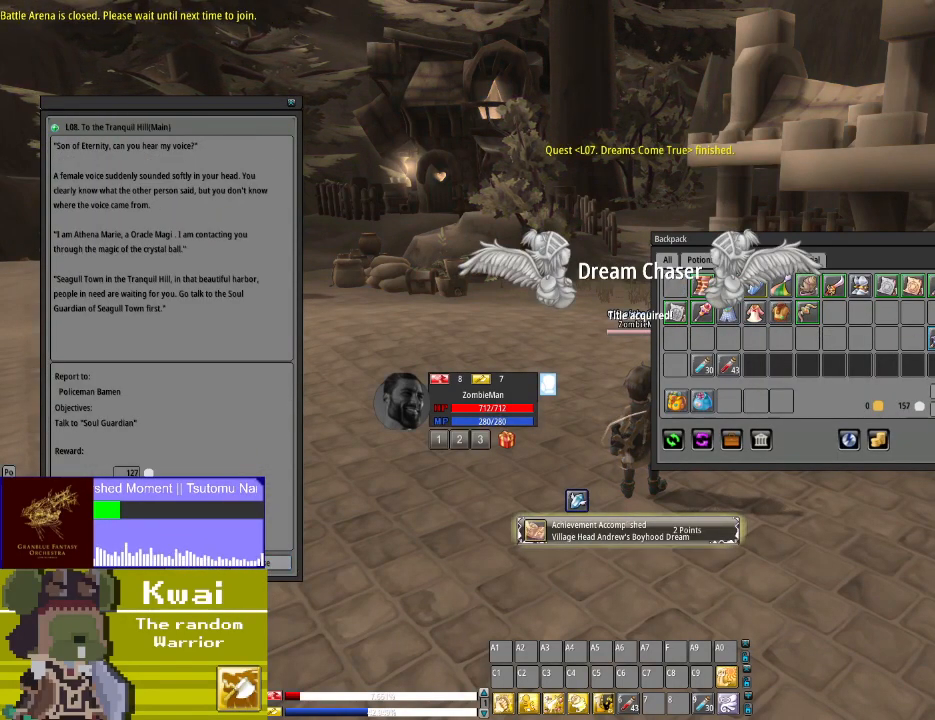
{"buttons": [], "left_stick": "center", "right_stick": "up", "events": [[33, "right_stick", "left"], [134, "right_stick", "center"], [167, "L2", "down"], [334, "L2", "up"], [501, "right_stick", "up"]]}
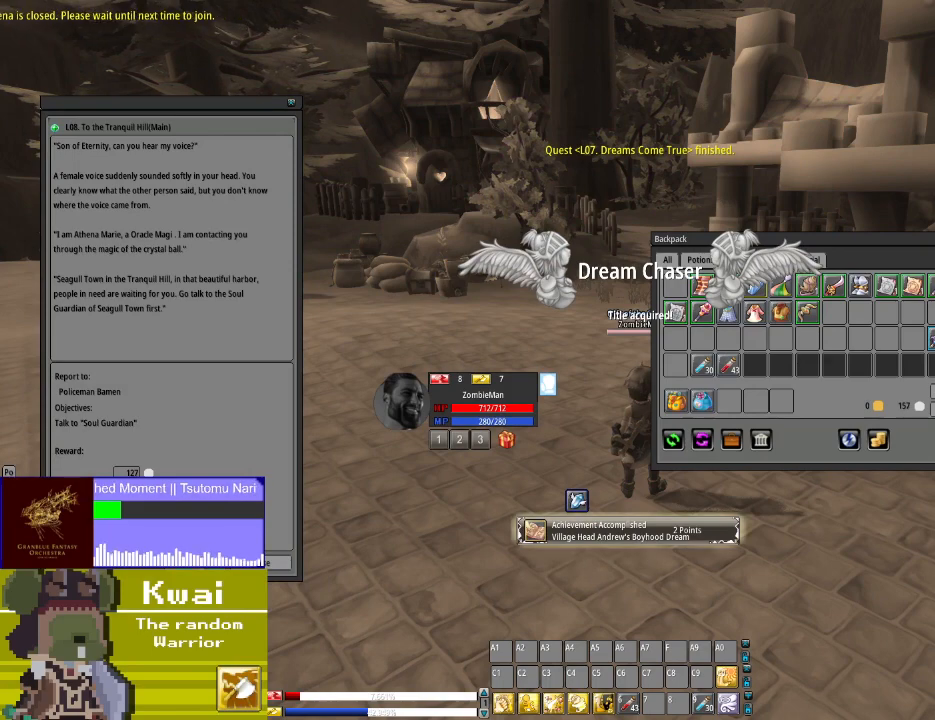
{"buttons": [], "left_stick": "center", "right_stick": "right", "events": [[100, "right_stick", "center"], [233, "L2", "down"], [433, "L2", "up"], [467, "right_stick", "right"]]}
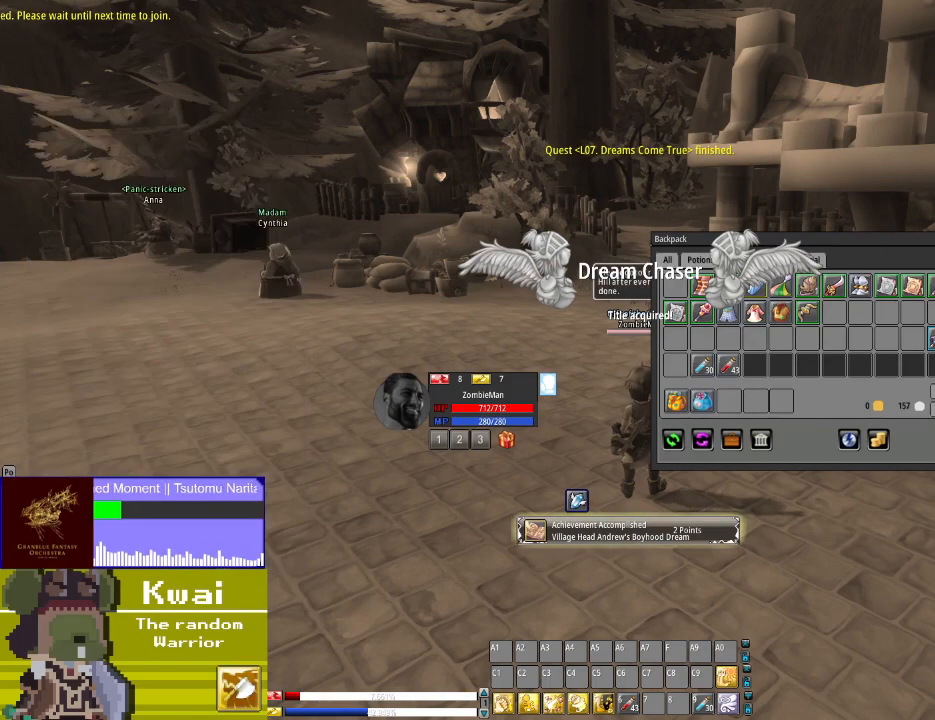
{"buttons": [], "left_stick": "center", "right_stick": "up-right", "events": [[501, "right_stick", "up-right"]]}
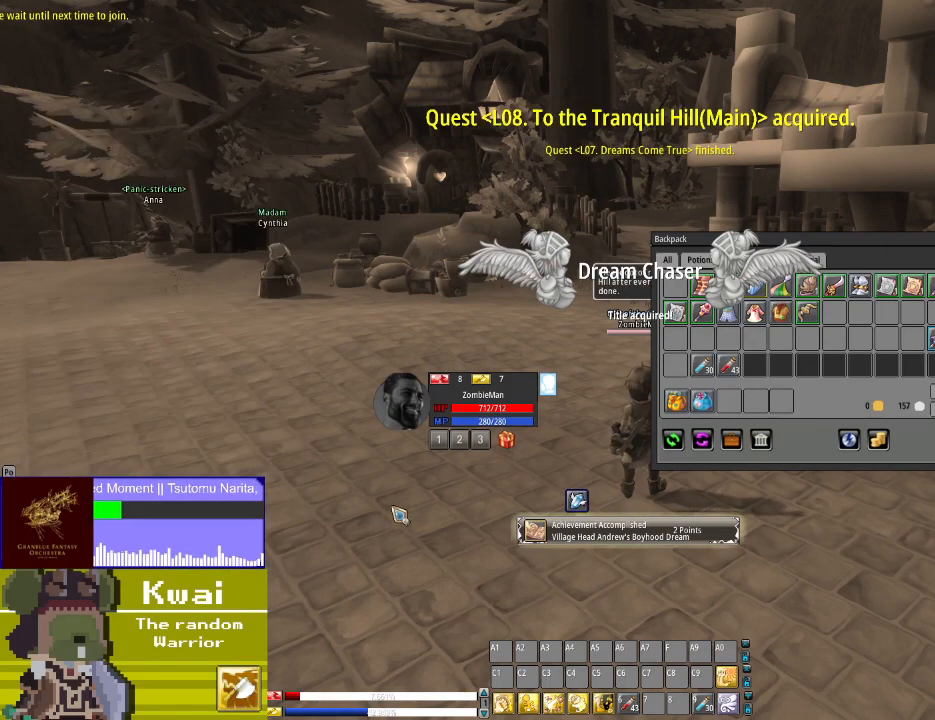
{"buttons": [], "left_stick": "center", "right_stick": "up-right", "events": []}
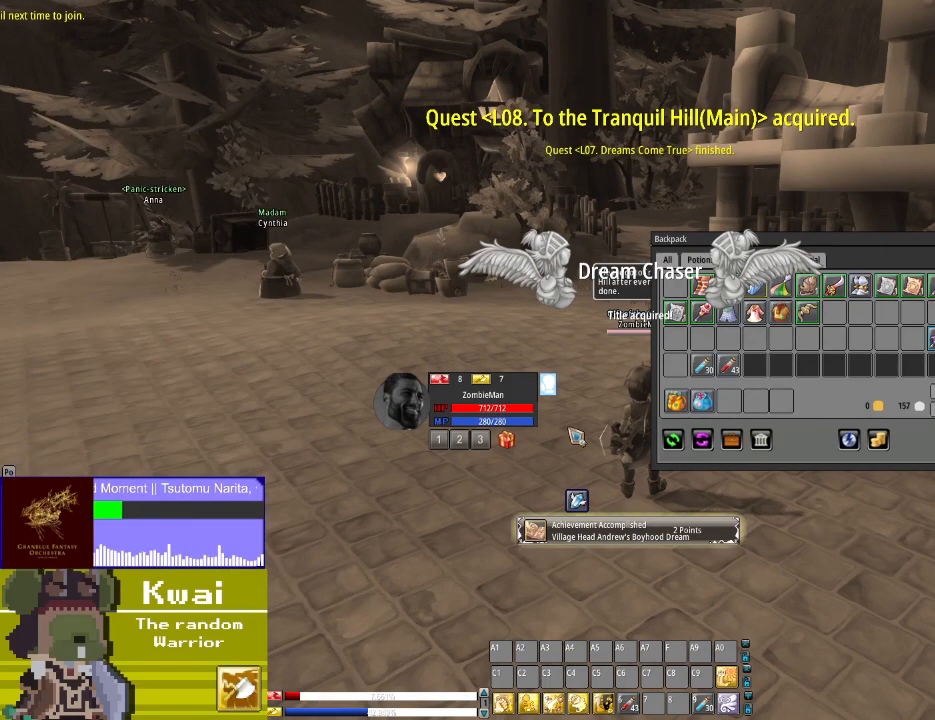
{"buttons": [], "left_stick": "center", "right_stick": "up", "events": [[501, "right_stick", "up"]]}
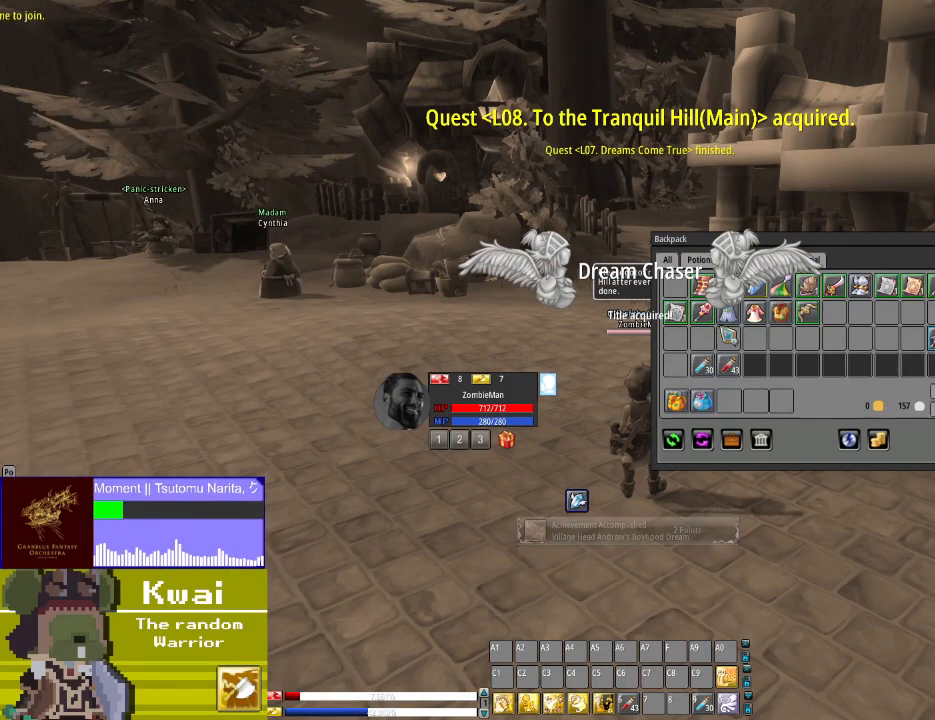
{"buttons": [], "left_stick": "center", "right_stick": "center", "events": [[133, "right_stick", "center"], [300, "right_stick", "up-right"], [433, "right_stick", "center"]]}
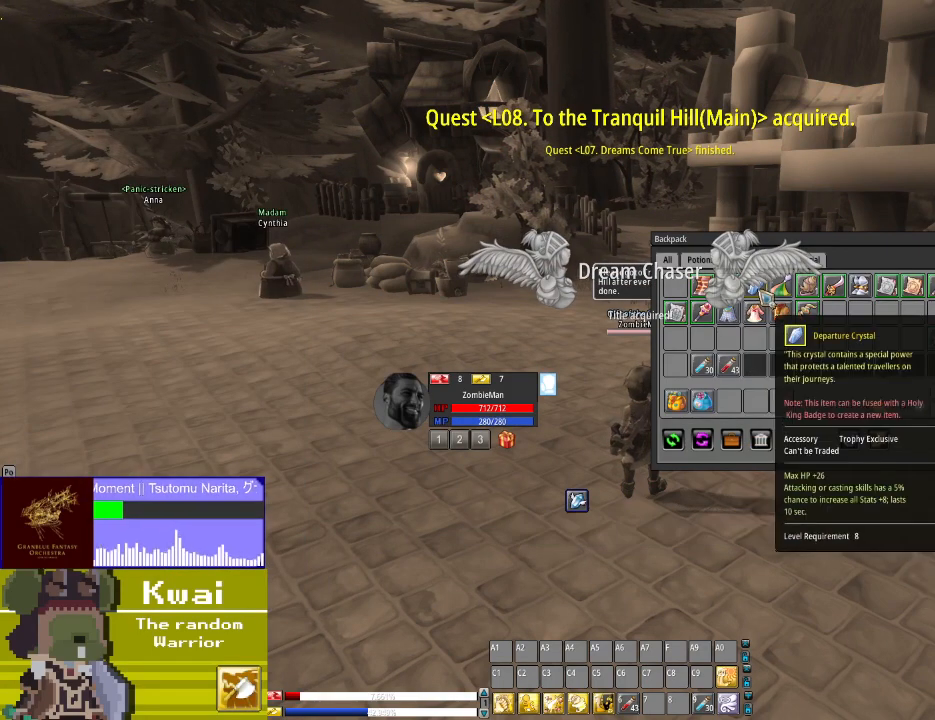
{"buttons": [], "left_stick": "center", "right_stick": "center", "events": [[267, "R2", "down"], [401, "R2", "up"]]}
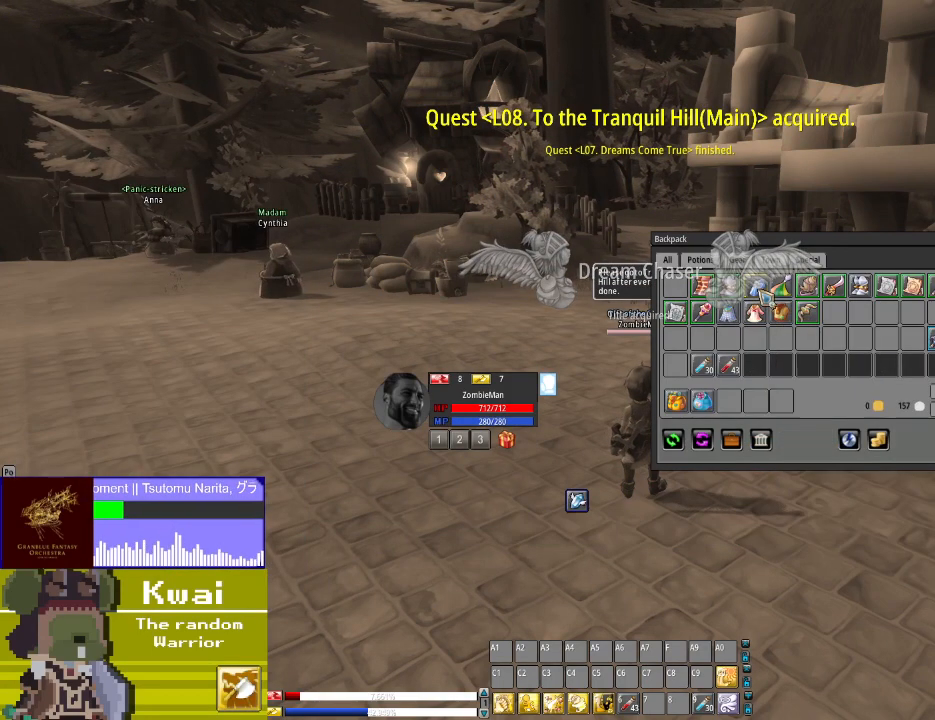
{"buttons": [], "left_stick": "center", "right_stick": "down-left", "events": [[367, "right_stick", "down-left"]]}
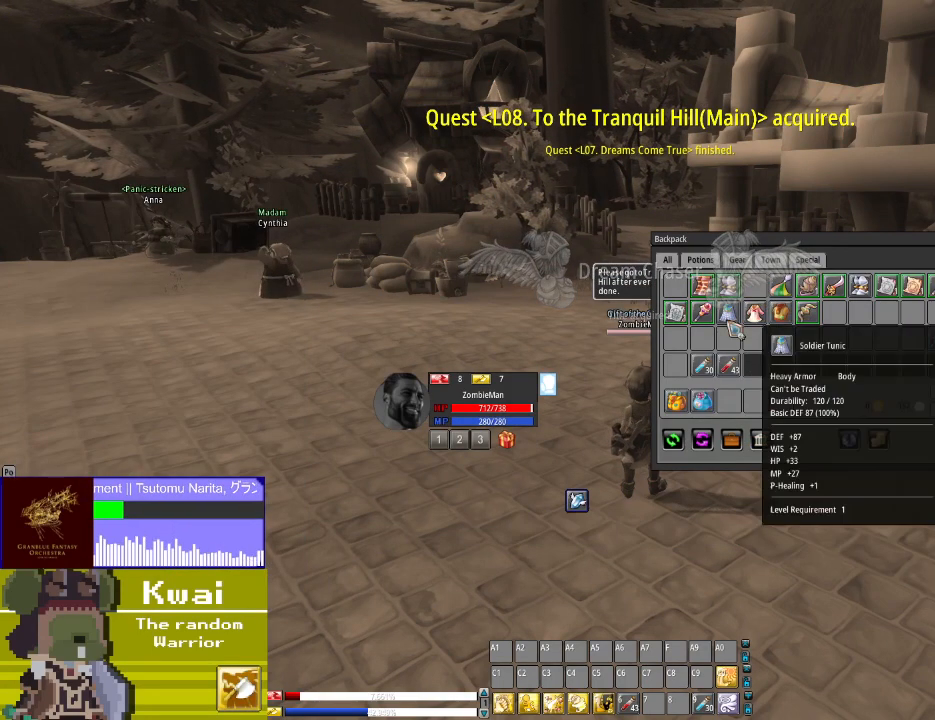
{"buttons": [], "left_stick": "center", "right_stick": "up-right", "events": [[33, "right_stick", "center"], [100, "right_stick", "right"], [300, "right_stick", "up-right"]]}
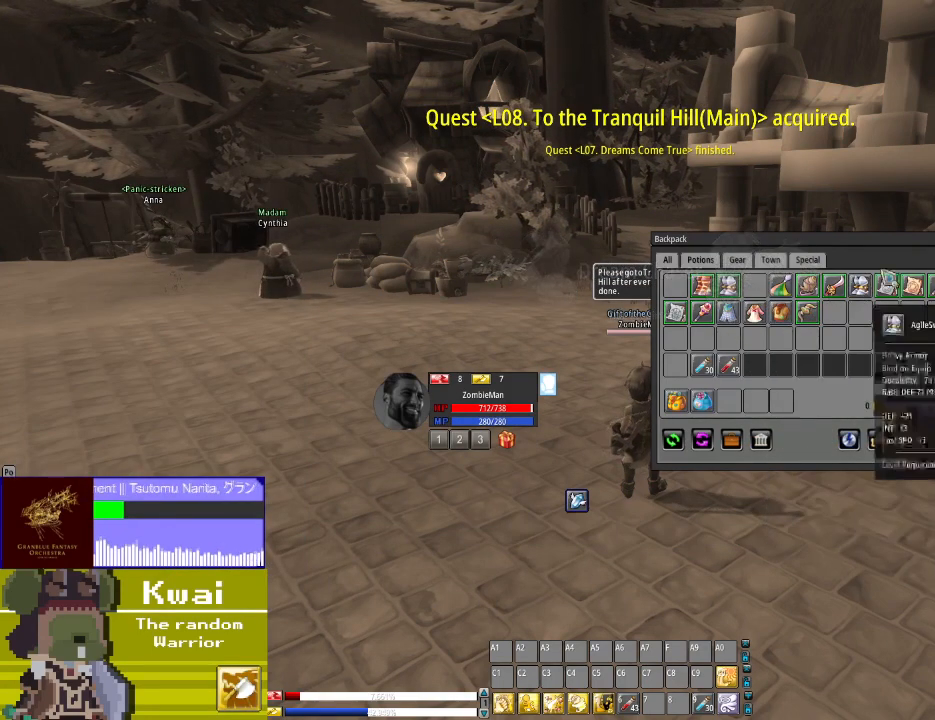
{"buttons": [], "left_stick": "center", "right_stick": "right", "events": [[267, "right_stick", "center"], [433, "right_stick", "right"]]}
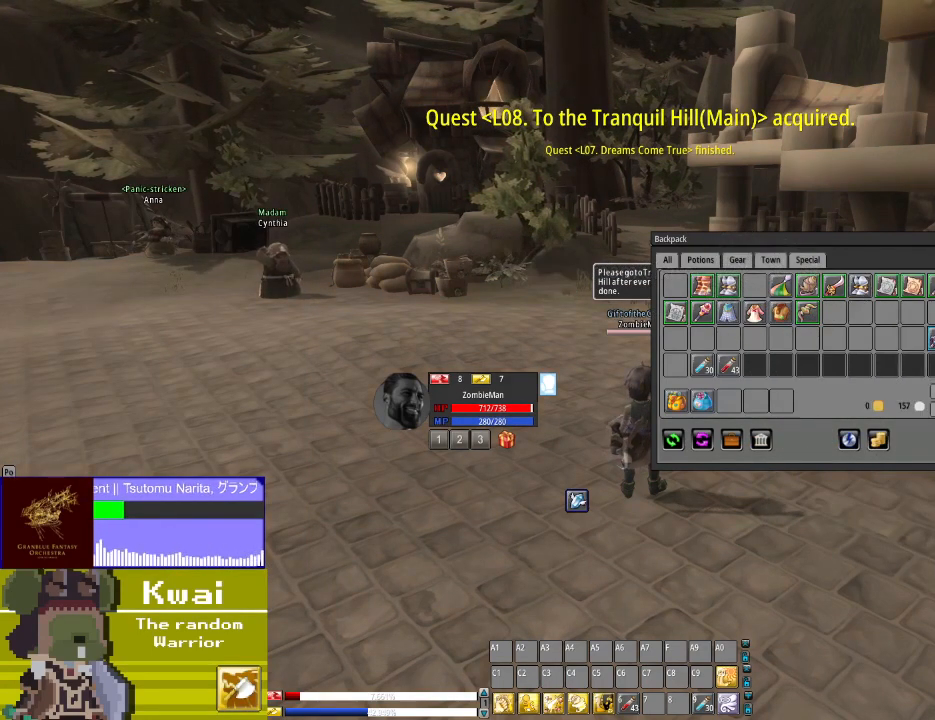
{"buttons": [], "left_stick": "center", "right_stick": "center", "events": [[67, "right_stick", "center"], [401, "right_stick", "right"], [501, "right_stick", "center"]]}
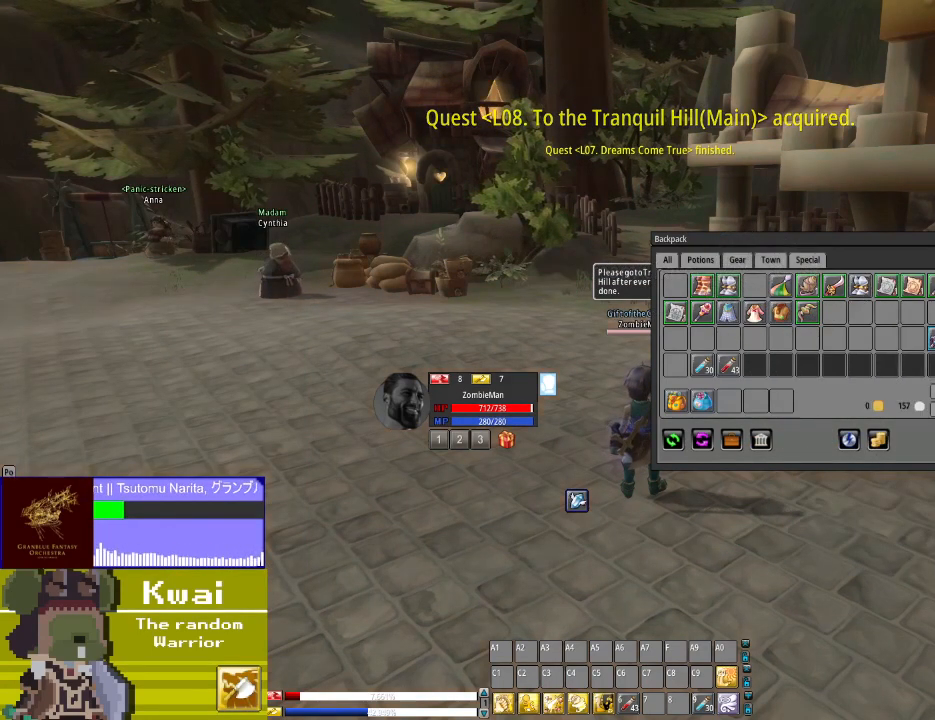
{"buttons": [], "left_stick": "center", "right_stick": "center", "events": [[166, "L2", "down"], [367, "L2", "up"]]}
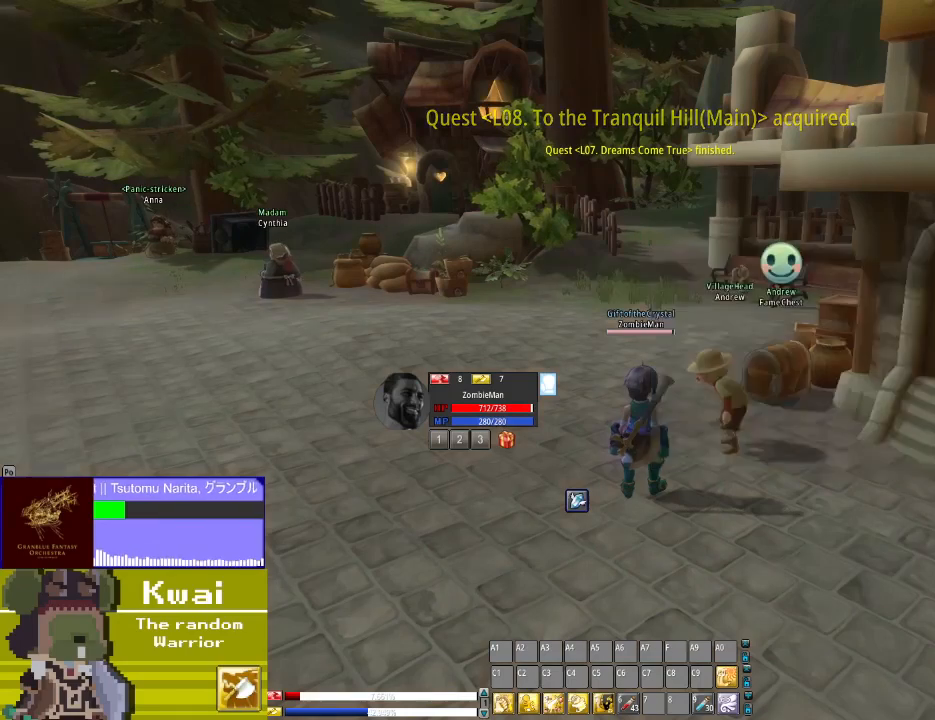
{"buttons": ["DPAD_RIGHT"], "left_stick": "center", "right_stick": "center", "events": [[33, "DPAD_RIGHT", "down"]]}
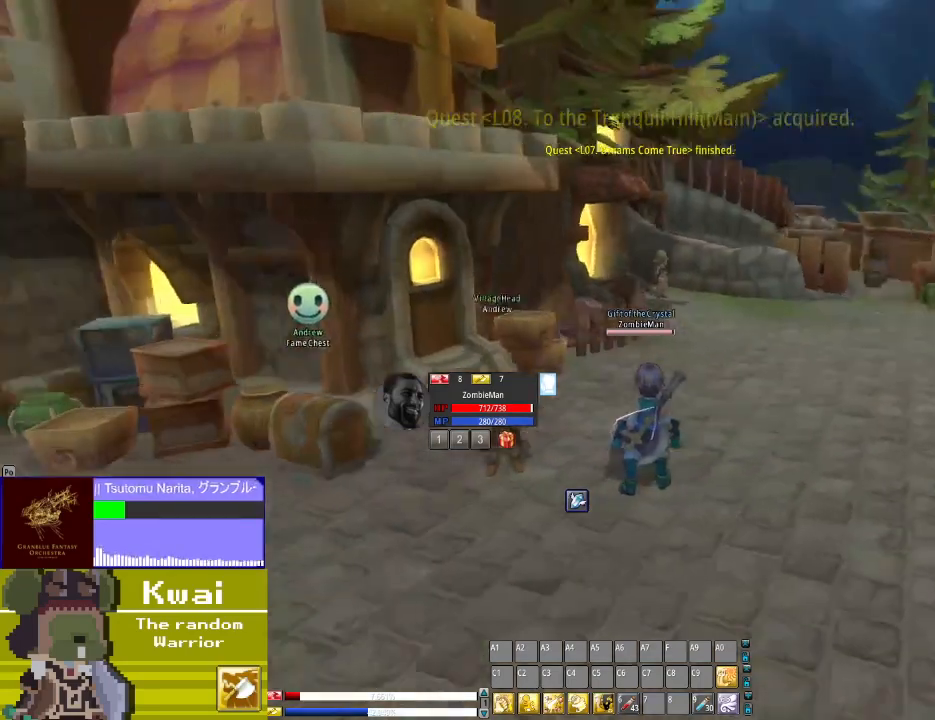
{"buttons": ["DPAD_UP"], "left_stick": "center", "right_stick": "center", "events": [[433, "DPAD_RIGHT", "up"], [467, "DPAD_UP", "down"]]}
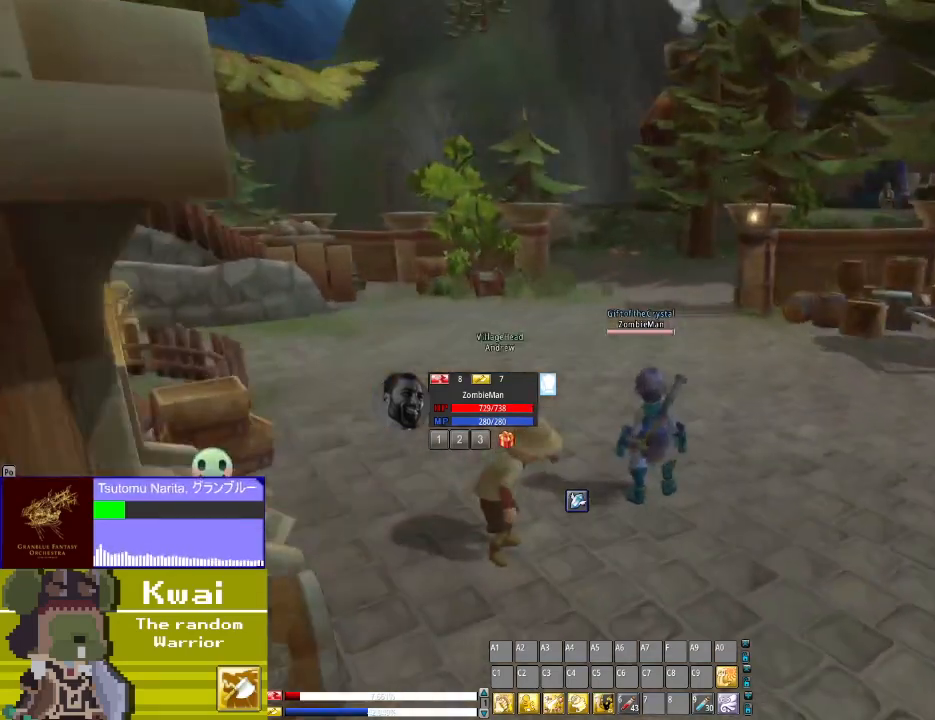
{"buttons": ["DPAD_UP"], "left_stick": "center", "right_stick": "center", "events": []}
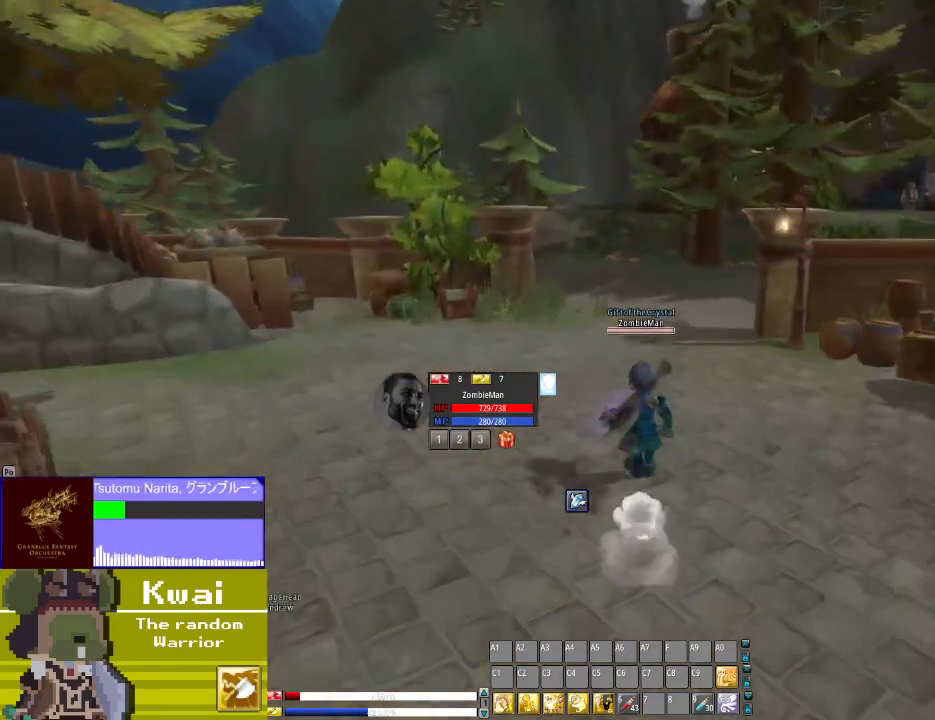
{"buttons": ["DPAD_UP"], "left_stick": "center", "right_stick": "center", "events": []}
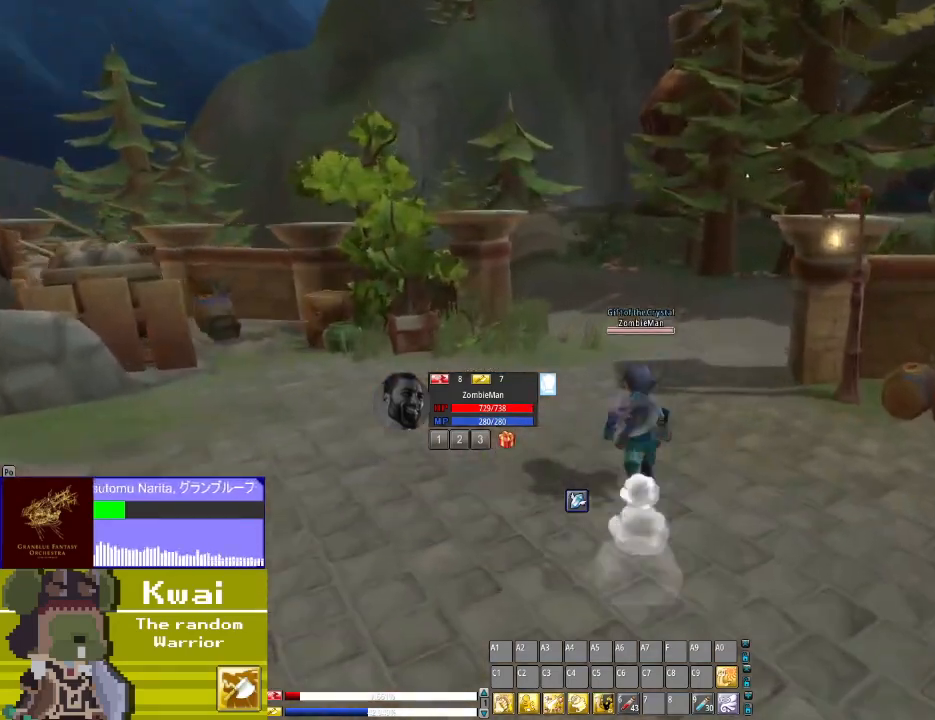
{"buttons": ["DPAD_UP"], "left_stick": "center", "right_stick": "center", "events": []}
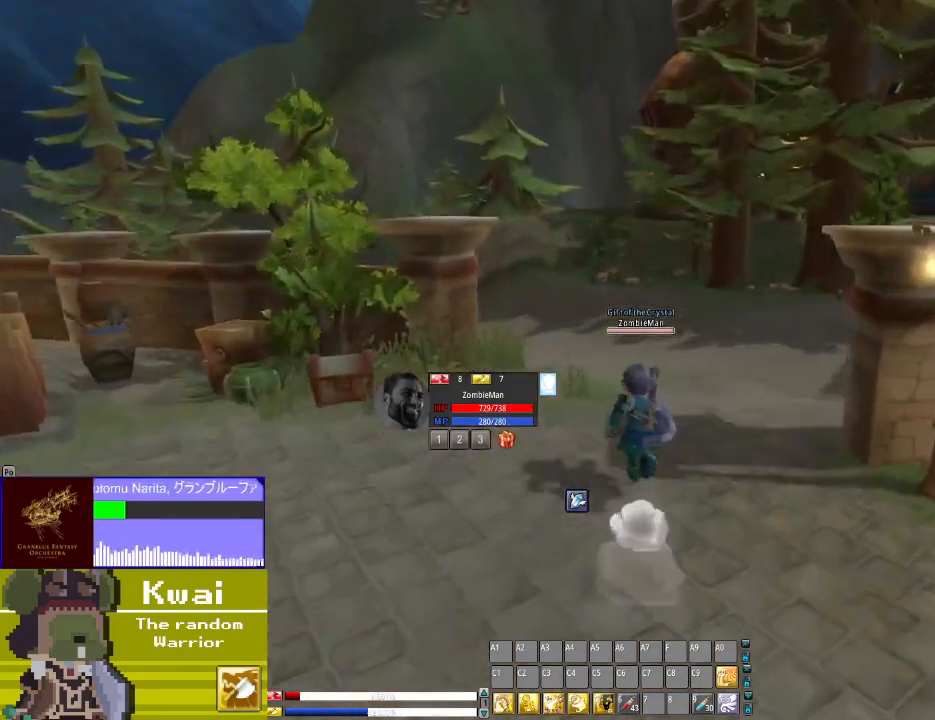
{"buttons": ["DPAD_UP"], "left_stick": "center", "right_stick": "center", "events": []}
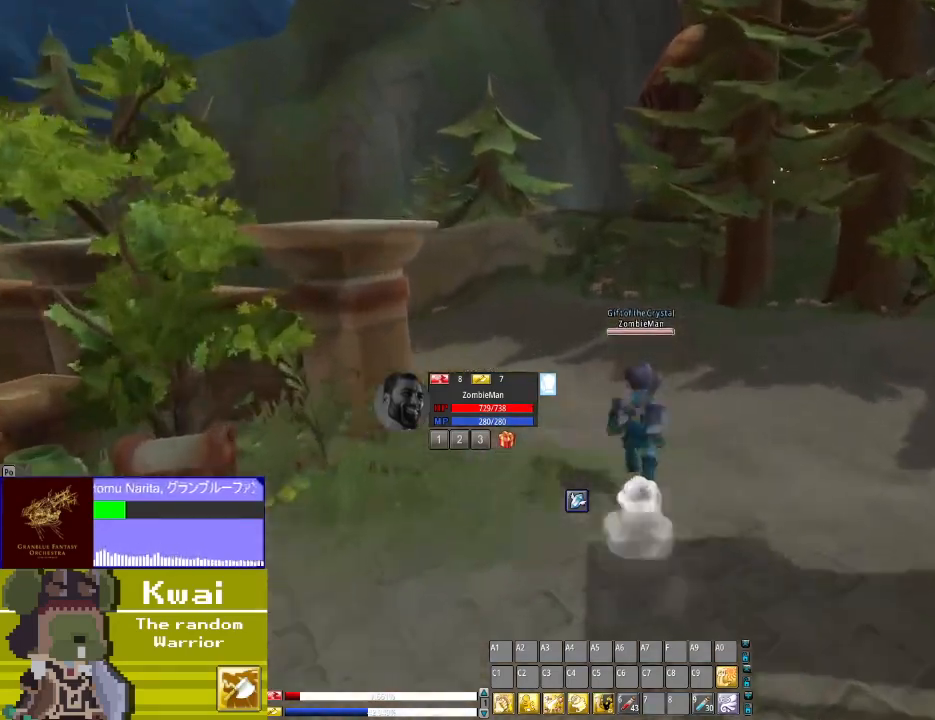
{"buttons": ["DPAD_UP"], "left_stick": "center", "right_stick": "center", "events": [[200, "DPAD_LEFT", "down"], [400, "DPAD_LEFT", "up"]]}